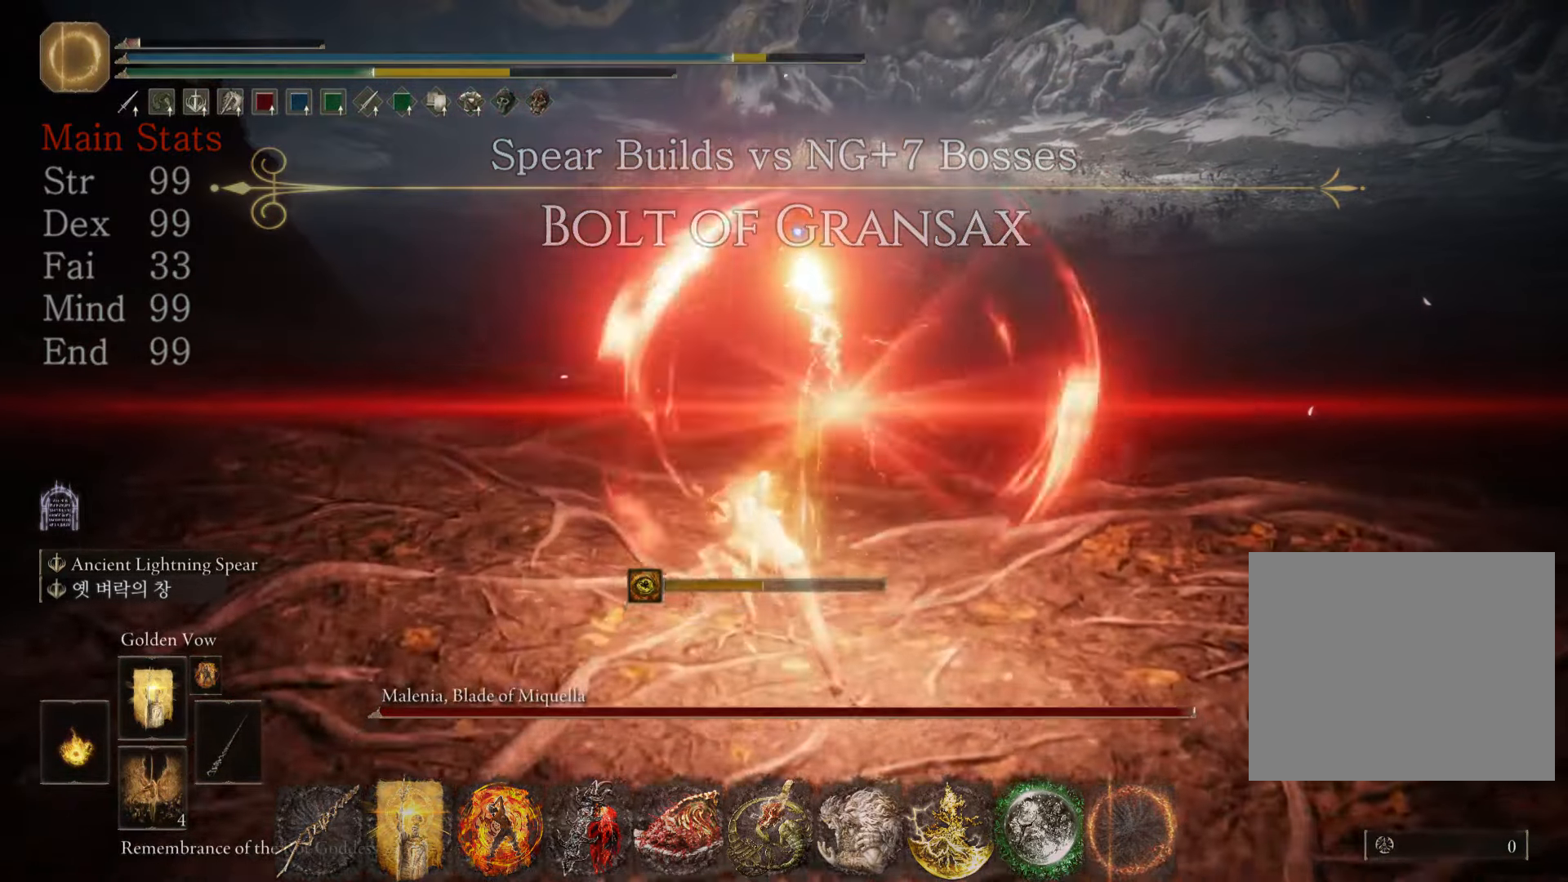
Gameplay with a controller (PlayStation layout); each line is a JSON object with the inputs held at the frame after it. "events" lists button and stick changes between this image and that frame as [ms after this image, input, new state], when the widget could be followed in between. Not read: HOME.
{"buttons": [], "left_stick": "up", "right_stick": "center", "events": [[418, "L2", "up"]]}
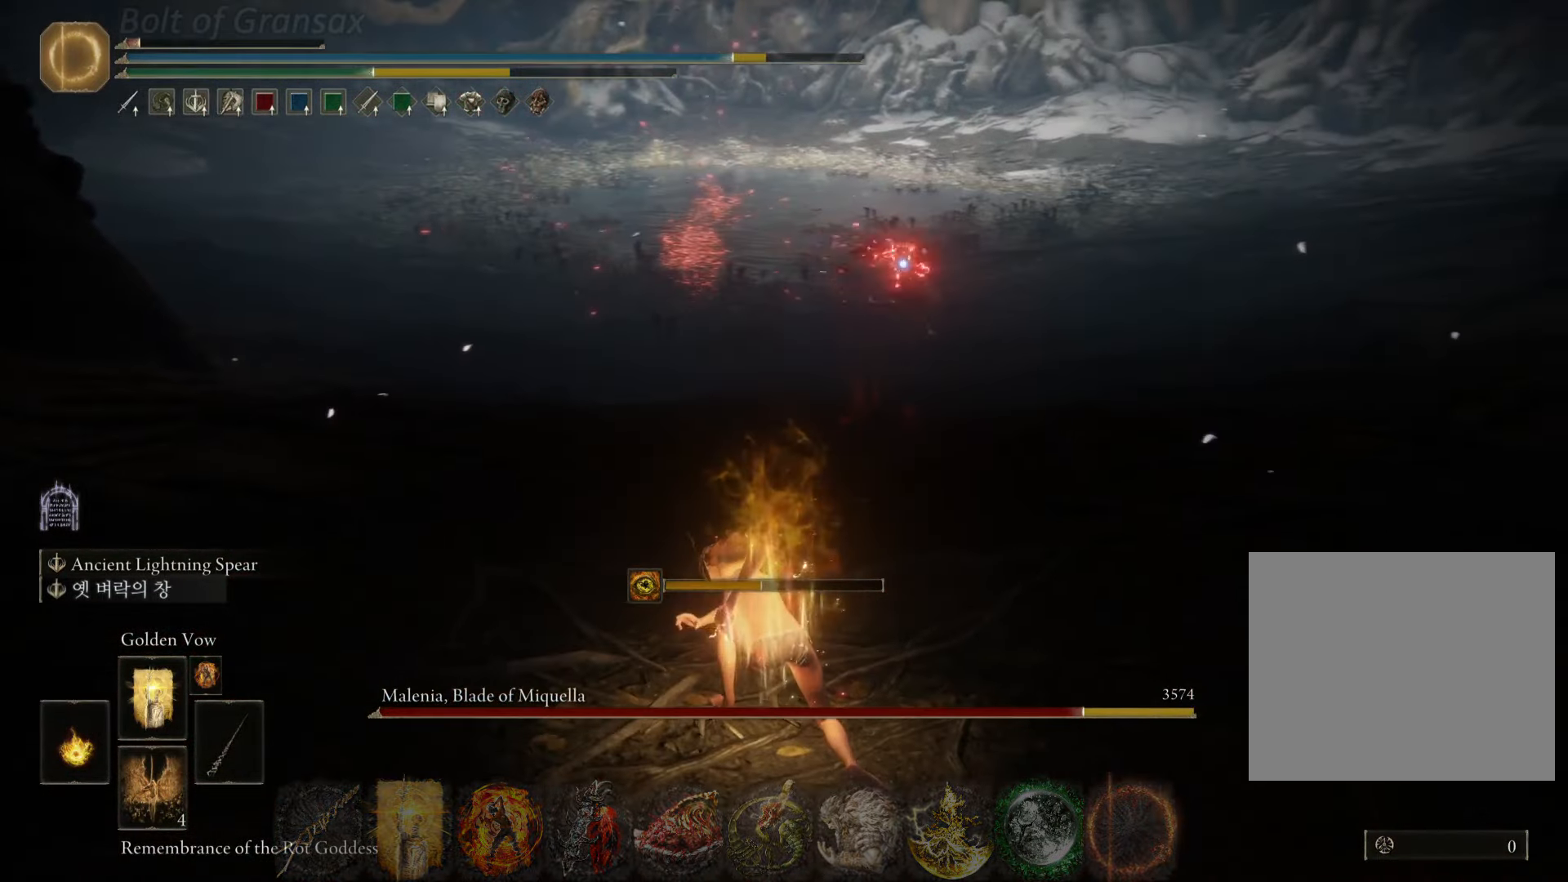
{"buttons": [], "left_stick": "up", "right_stick": "center", "events": []}
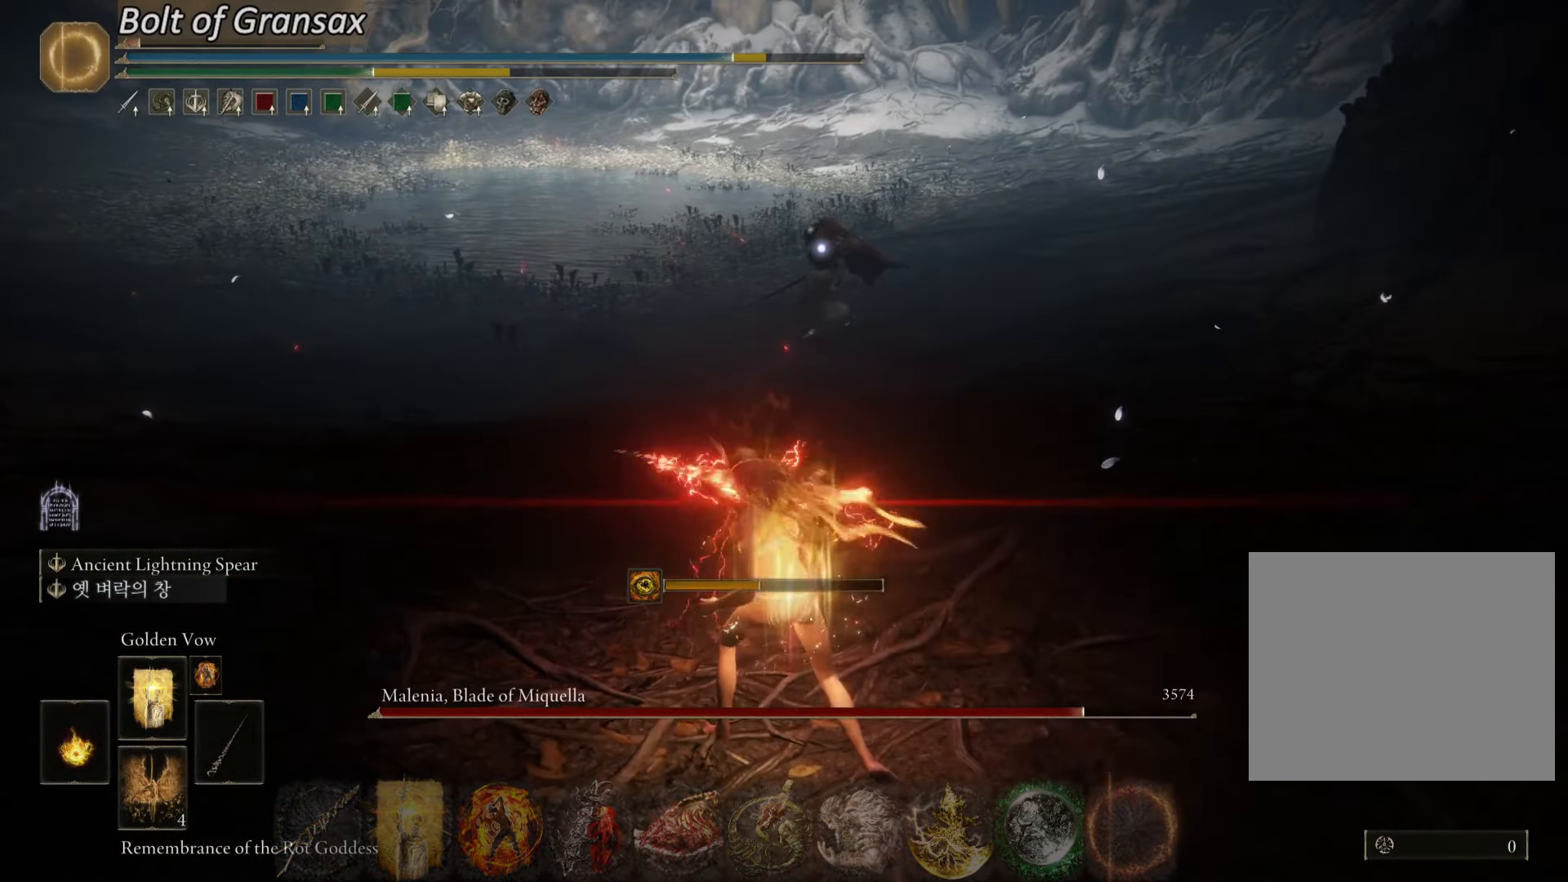
{"buttons": [], "left_stick": "up-left", "right_stick": "center", "events": [[200, "TRIANGLE", "down"], [217, "left_stick", "up-left"], [300, "R1", "down"], [417, "TRIANGLE", "up"], [434, "R1", "up"]]}
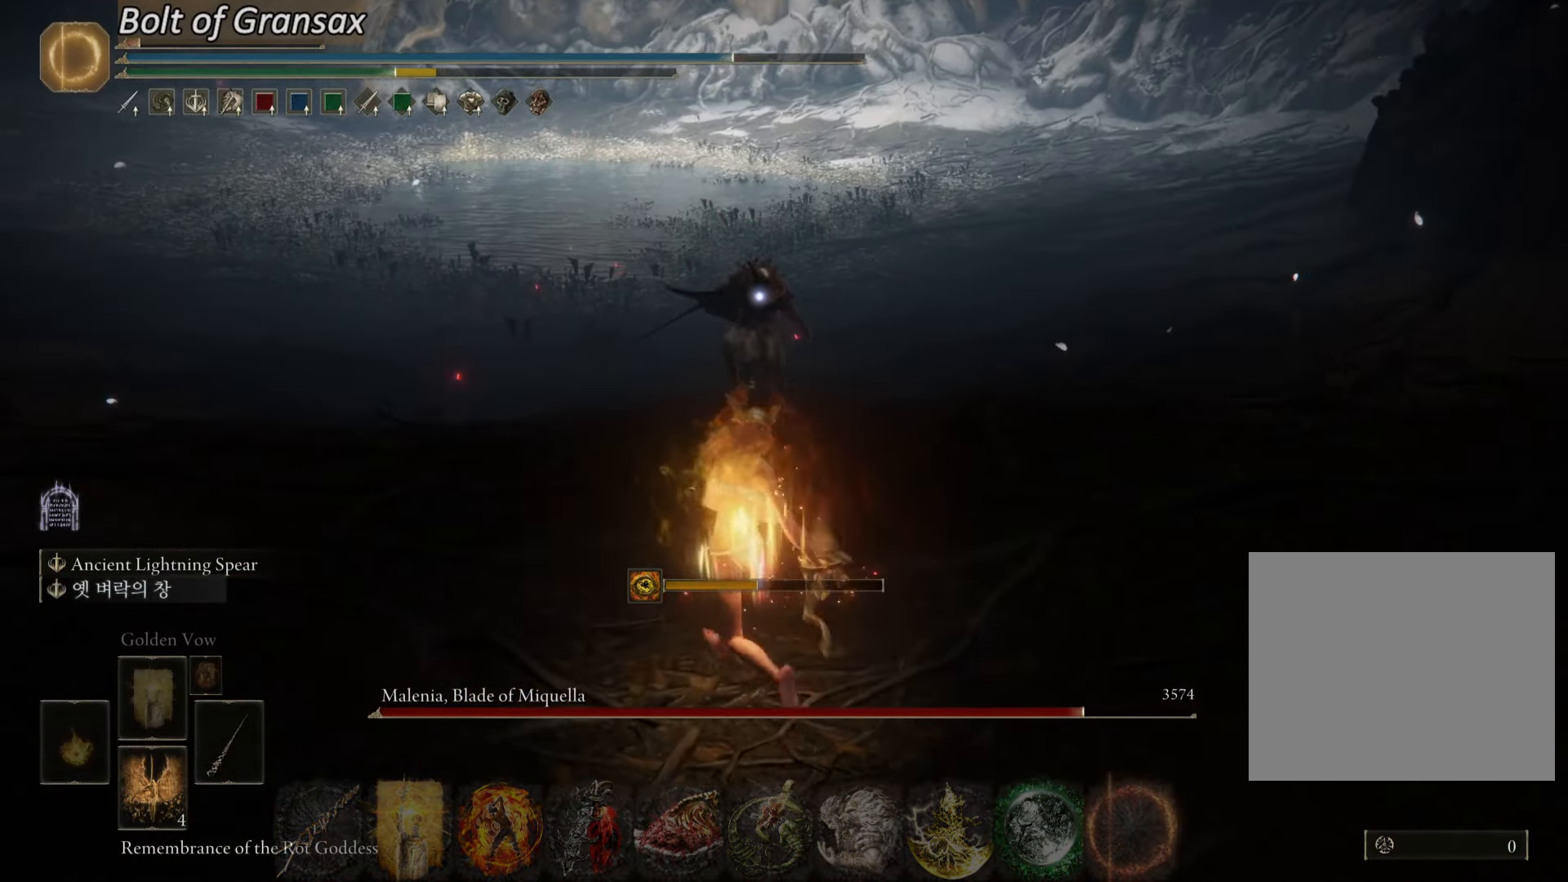
{"buttons": [], "left_stick": "up-left", "right_stick": "center", "events": []}